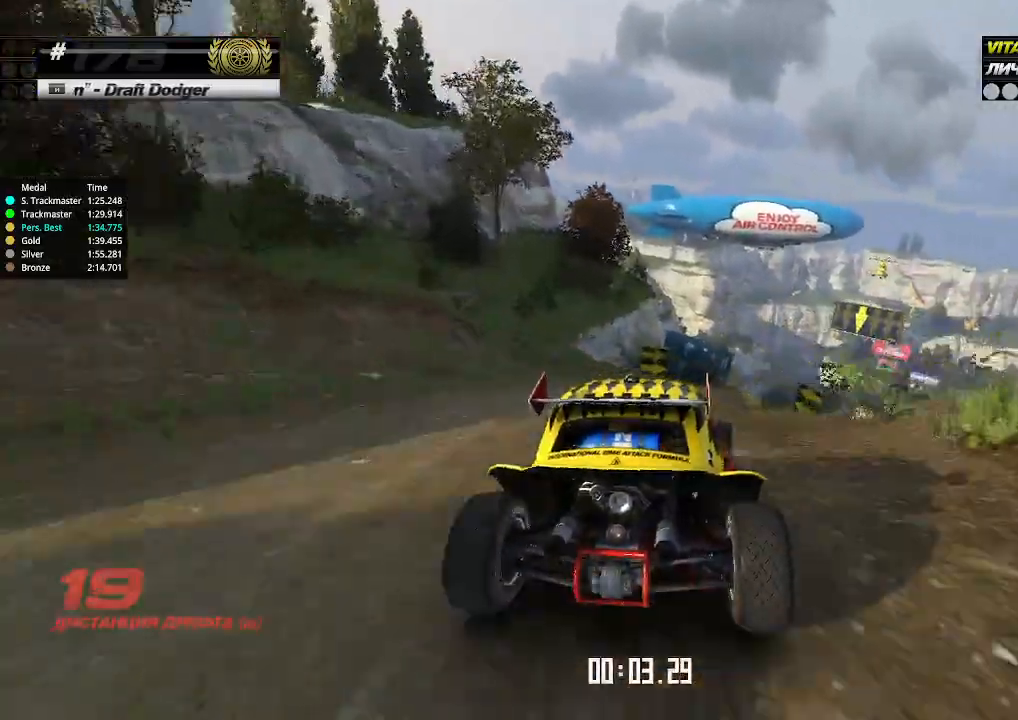
Gameplay with keyboard; each line is a JSON object with the keys held at the frame after it. "events" lists presses ("down") and releases ("up") of "down", "left", "right" and "up" between this image and that frame as [ms after this image, input, new state], when the widget could be followed in between. No other keys are recorded. Mouse input is not recorded.
{"keys": ["up"], "events": [[67, "right", "up"], [400, "right", "down"], [467, "right", "up"]]}
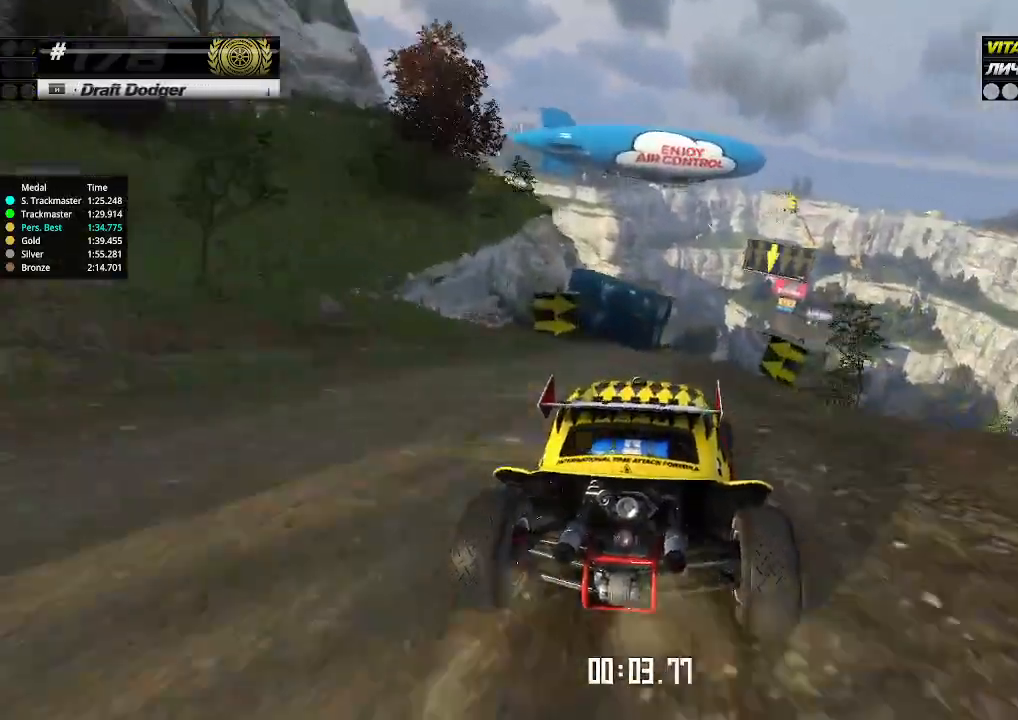
{"keys": ["up"], "events": [[234, "right", "down"], [300, "right", "up"]]}
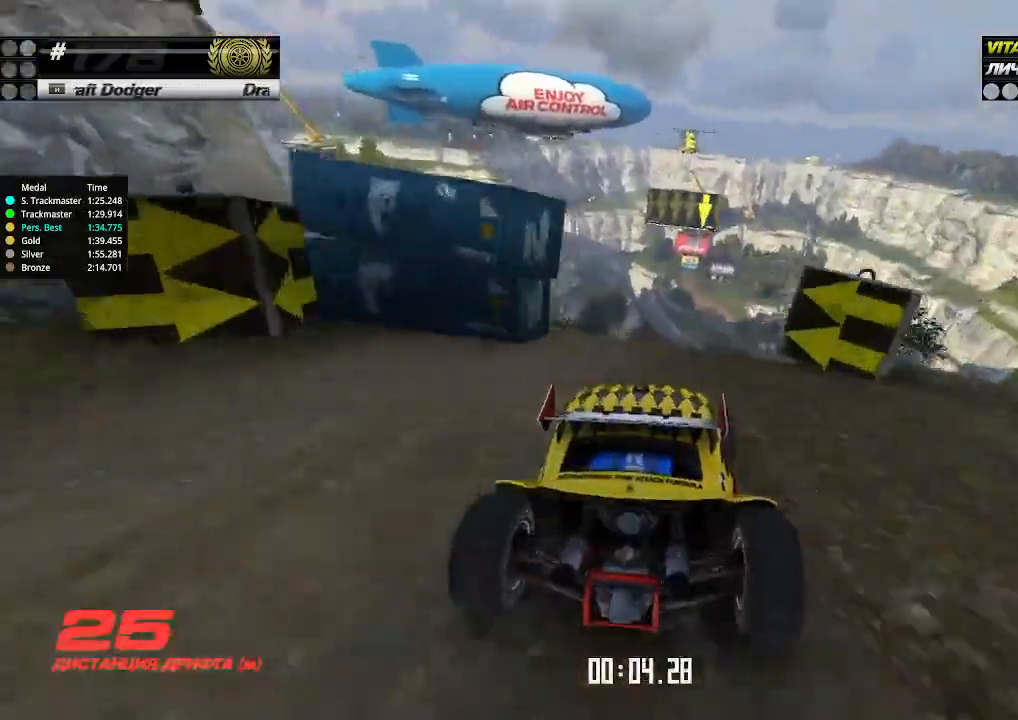
{"keys": ["up"], "events": []}
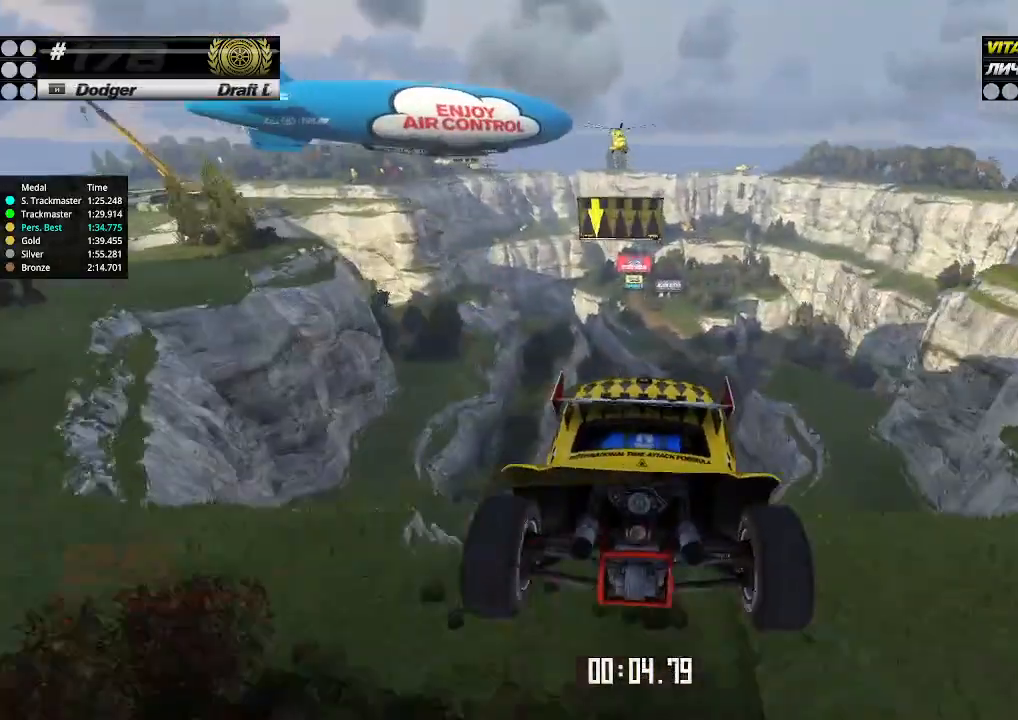
{"keys": ["left", "up"], "events": [[34, "left", "down"], [67, "down", "down"], [234, "down", "up"]]}
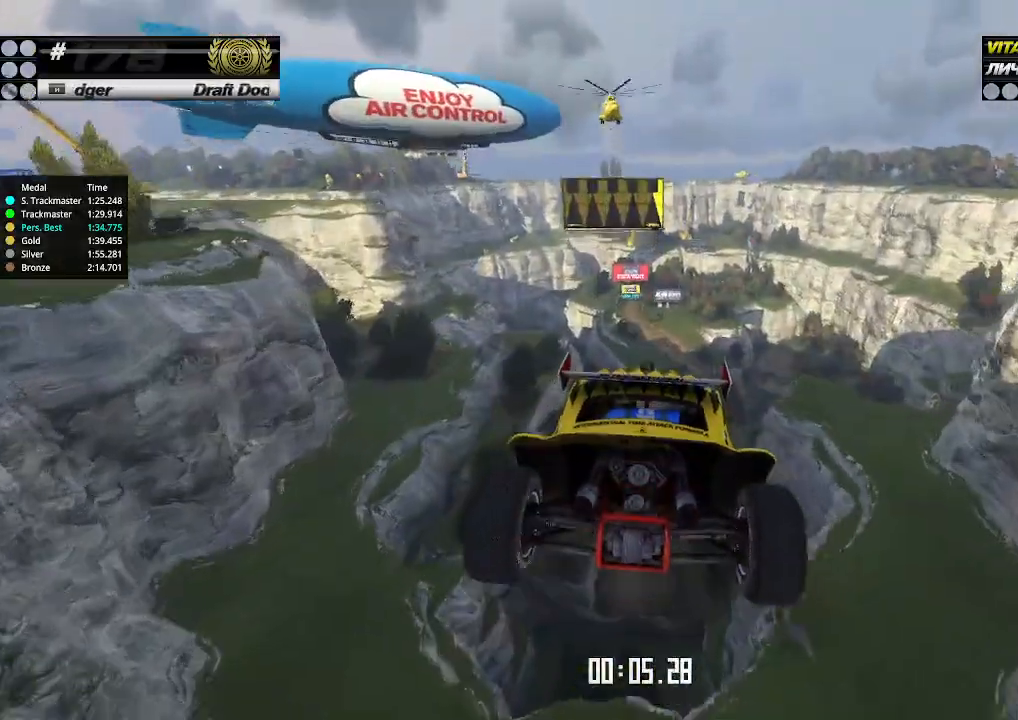
{"keys": ["left", "up"], "events": []}
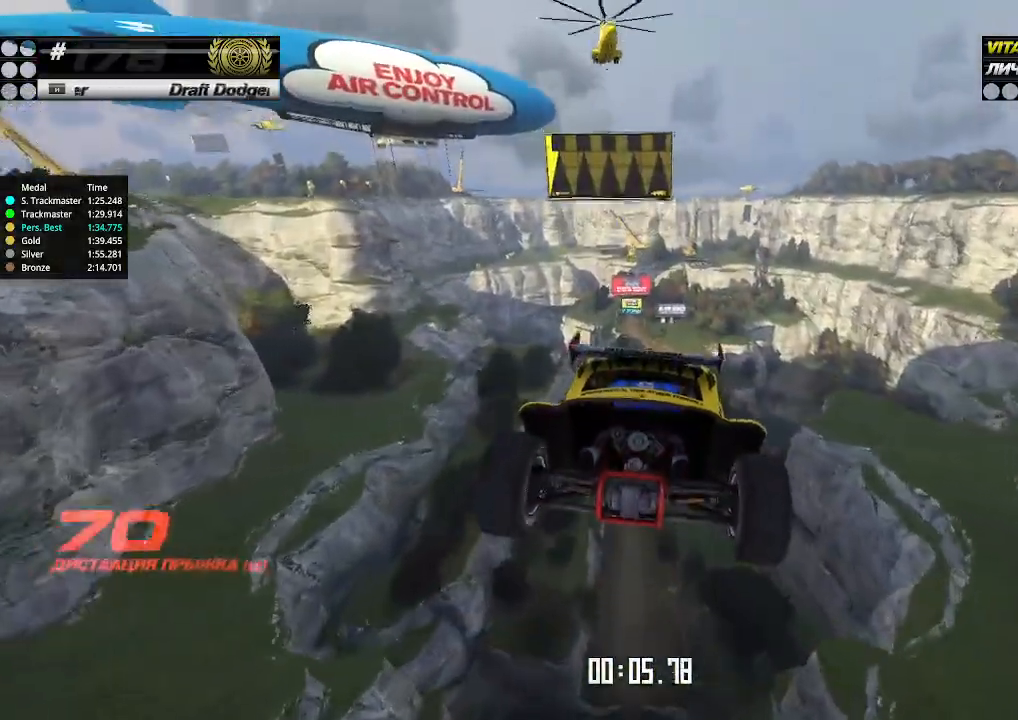
{"keys": ["left", "up"], "events": []}
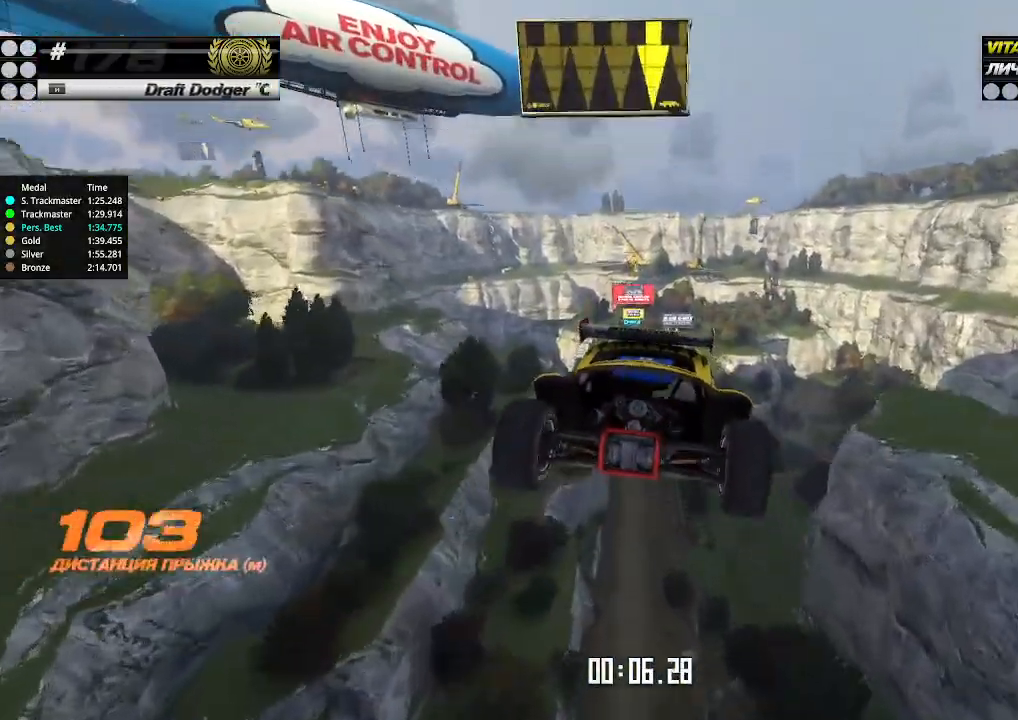
{"keys": ["left", "up"], "events": []}
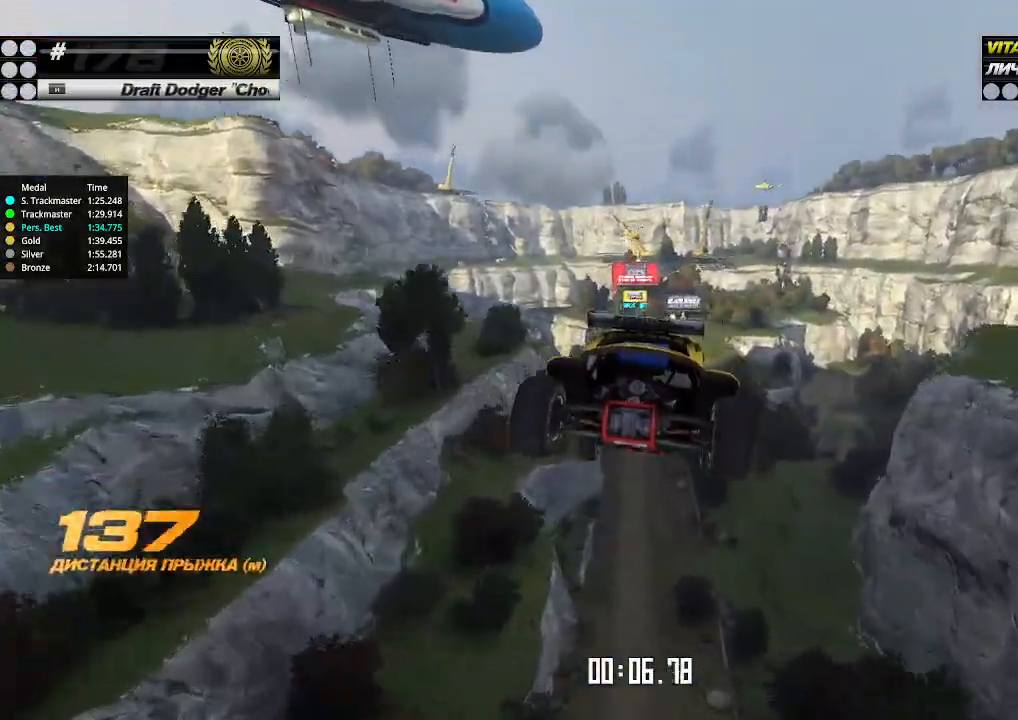
{"keys": ["left", "up"], "events": []}
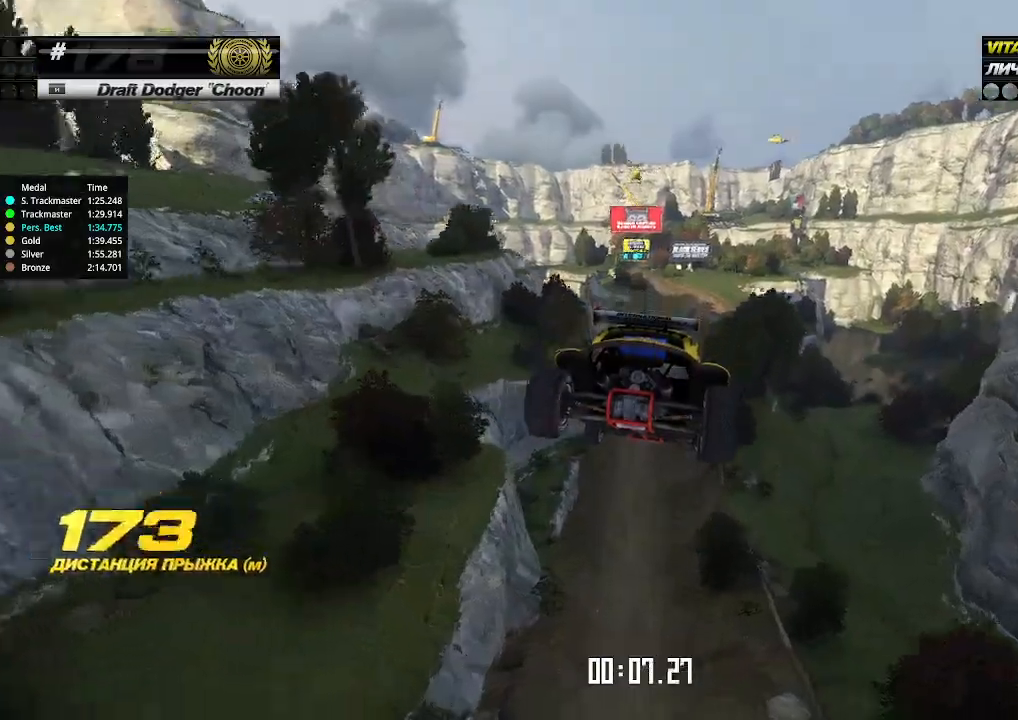
{"keys": ["left", "up"], "events": []}
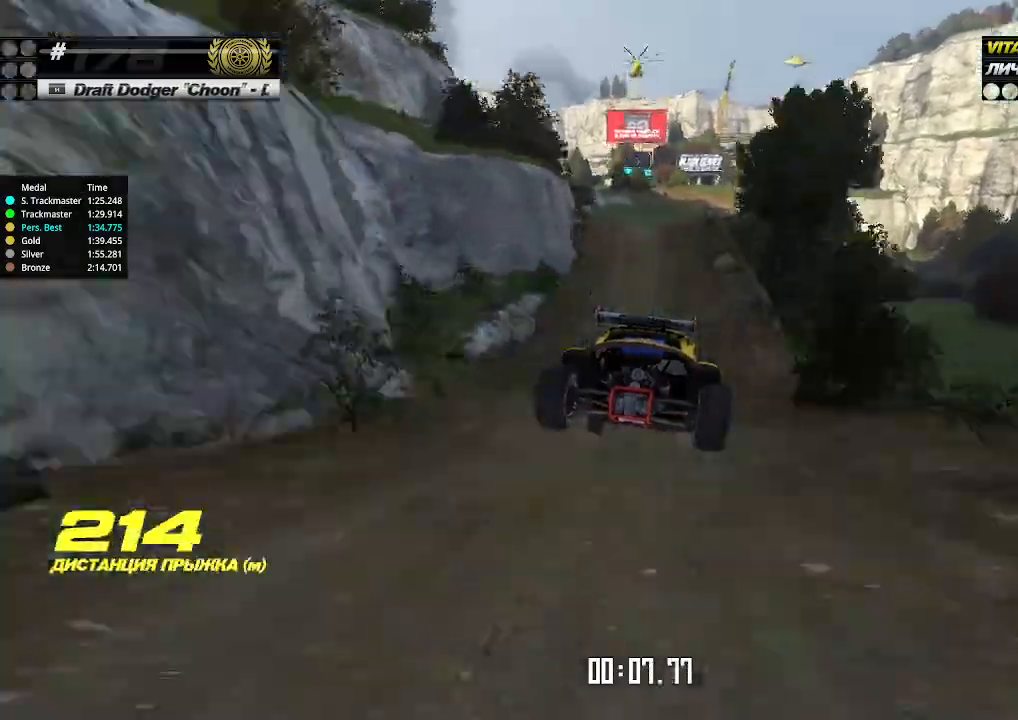
{"keys": ["up"], "events": [[34, "left", "up"], [434, "left", "down"], [467, "left", "up"]]}
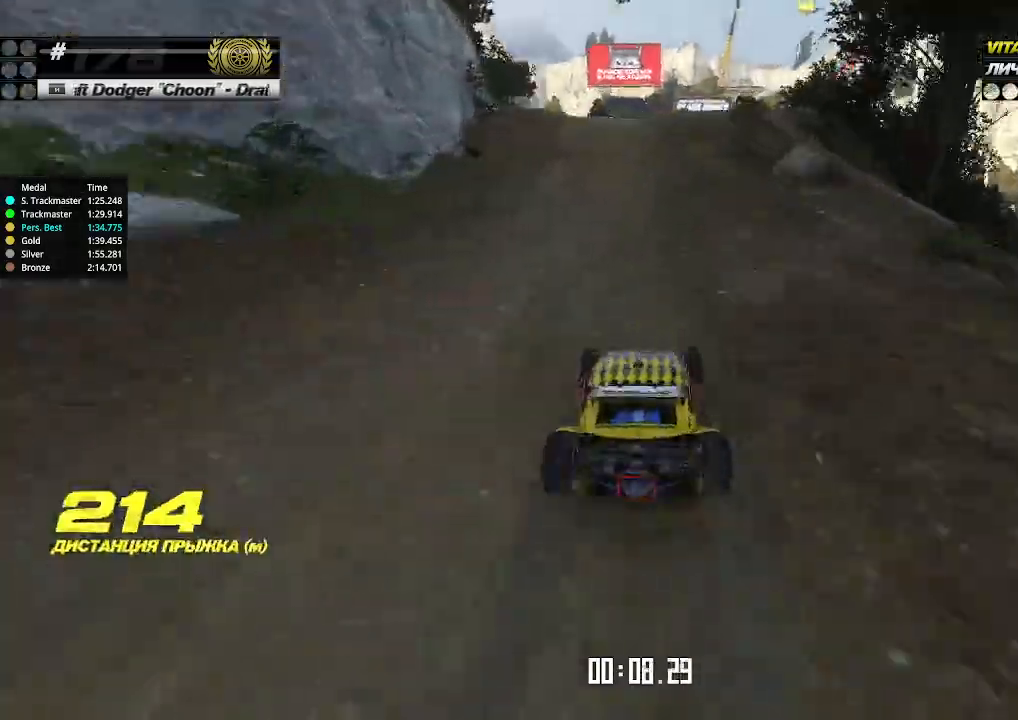
{"keys": ["up"], "events": []}
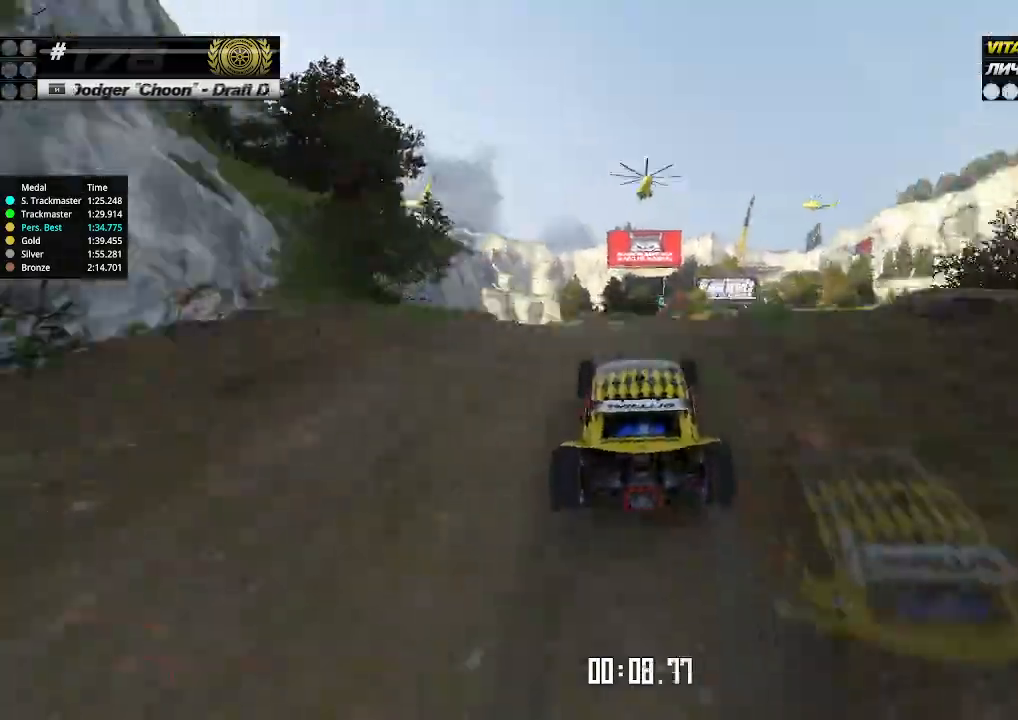
{"keys": ["left", "up"], "events": [[67, "right", "down"], [167, "right", "up"], [367, "left", "down"]]}
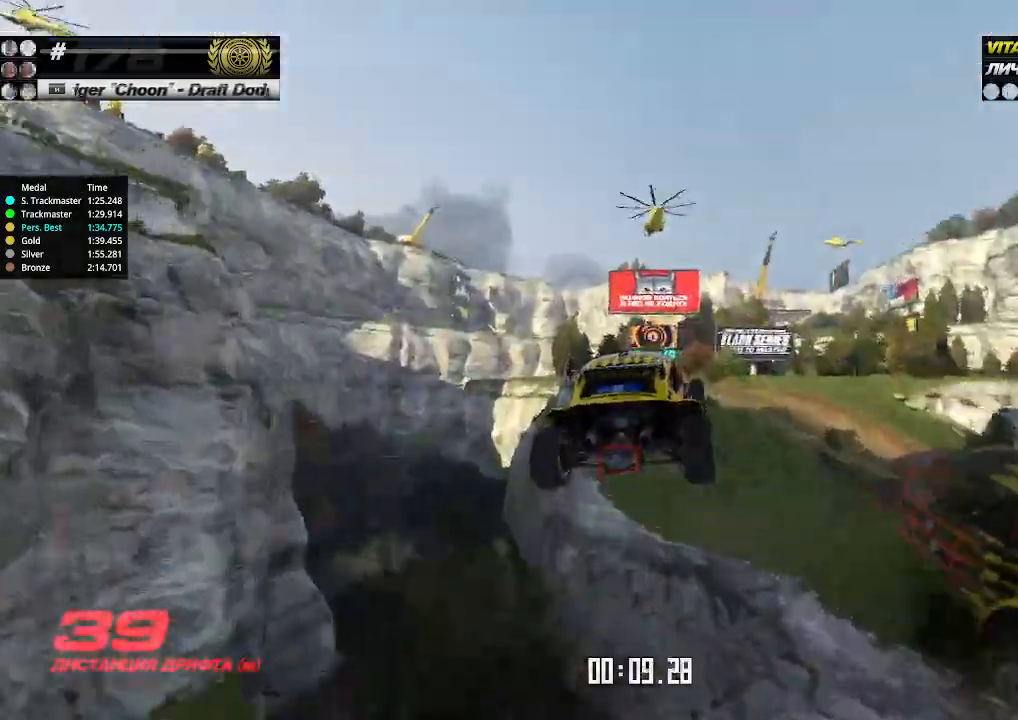
{"keys": ["left", "up"], "events": [[100, "down", "down"], [167, "down", "up"]]}
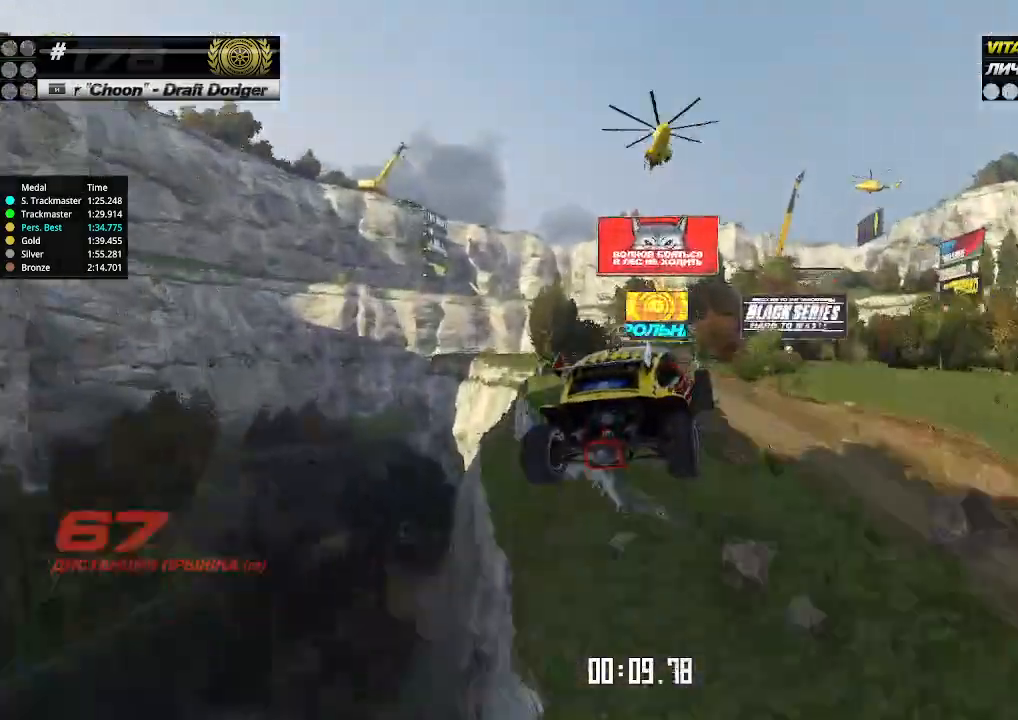
{"keys": ["left", "up"], "events": []}
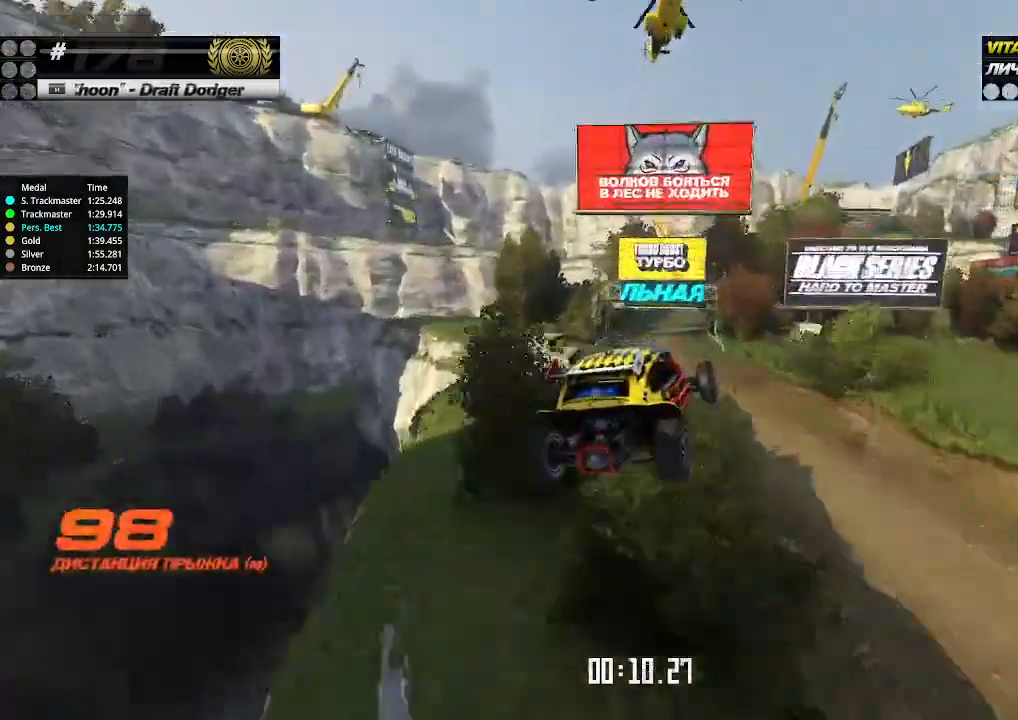
{"keys": ["left", "up"], "events": []}
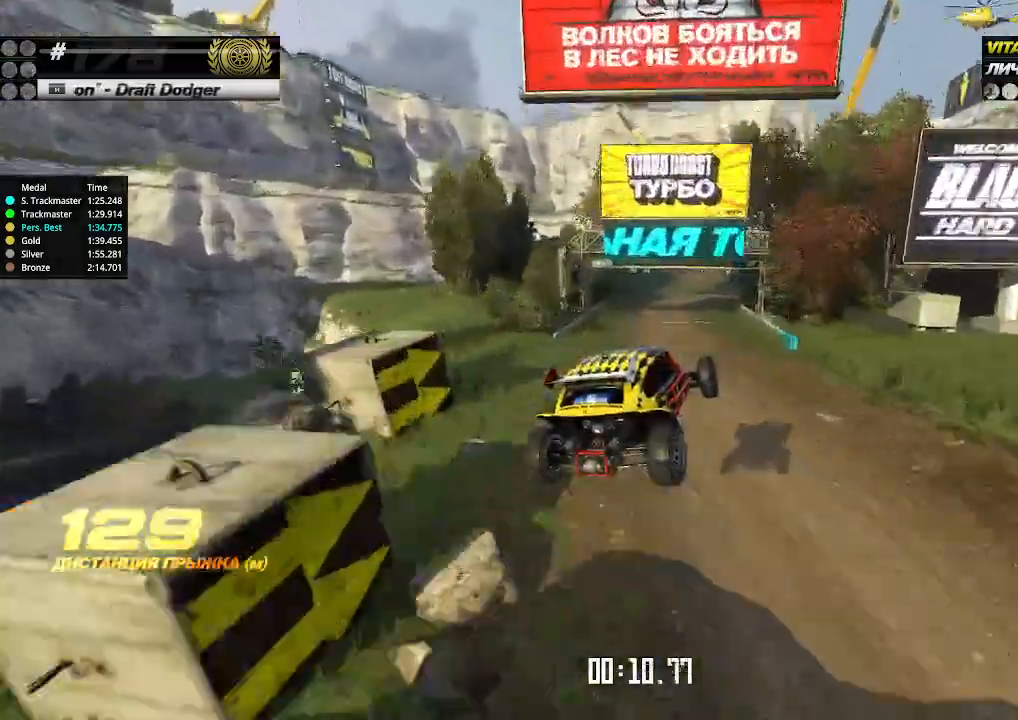
{"keys": ["up"], "events": [[100, "left", "up"]]}
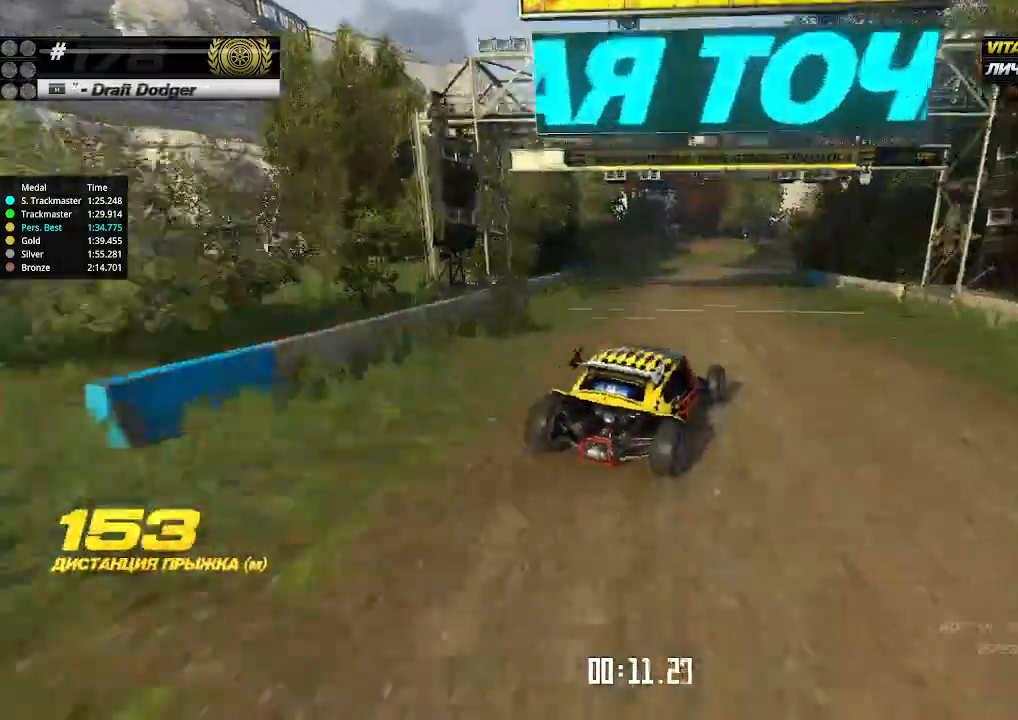
{"keys": ["up"], "events": [[134, "right", "down"], [200, "right", "up"], [400, "right", "down"], [500, "right", "up"]]}
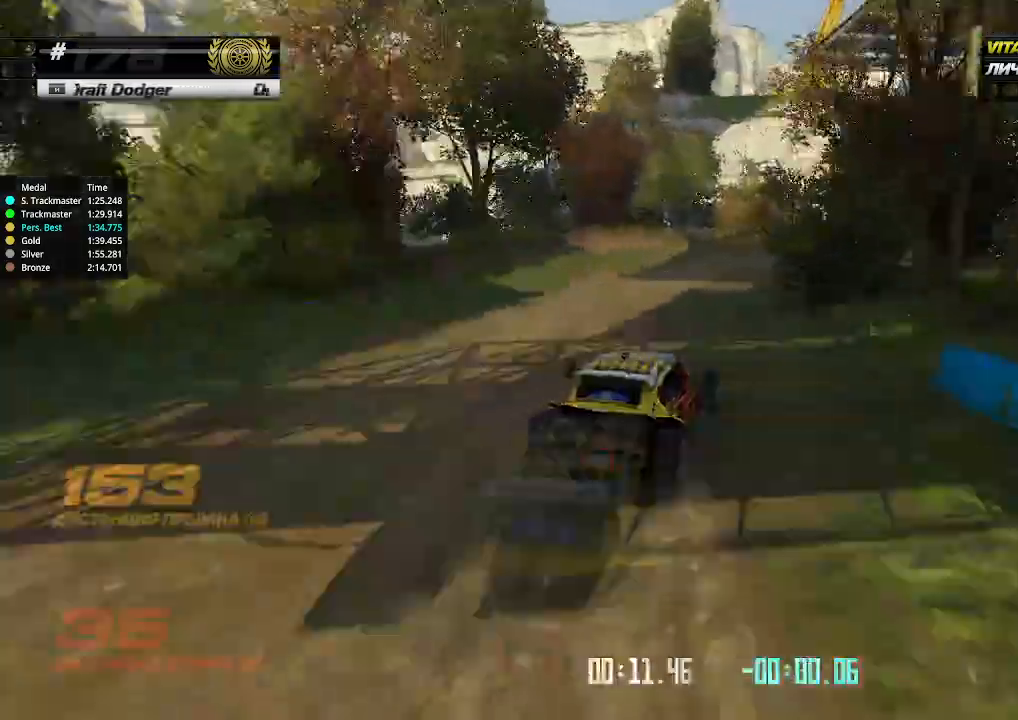
{"keys": ["up"], "events": [[100, "right", "down"], [134, "right", "up"], [167, "right", "down"], [334, "right", "up"], [434, "right", "down"], [467, "right", "up"]]}
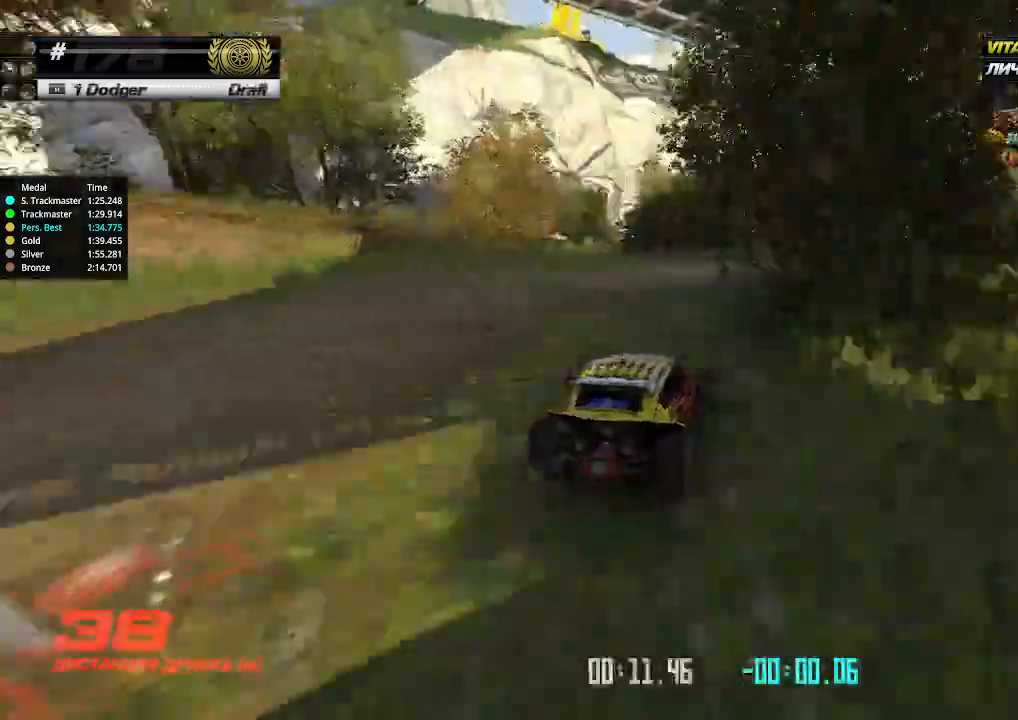
{"keys": ["up"], "events": [[67, "right", "down"], [134, "right", "up"], [234, "right", "down"], [300, "right", "up"]]}
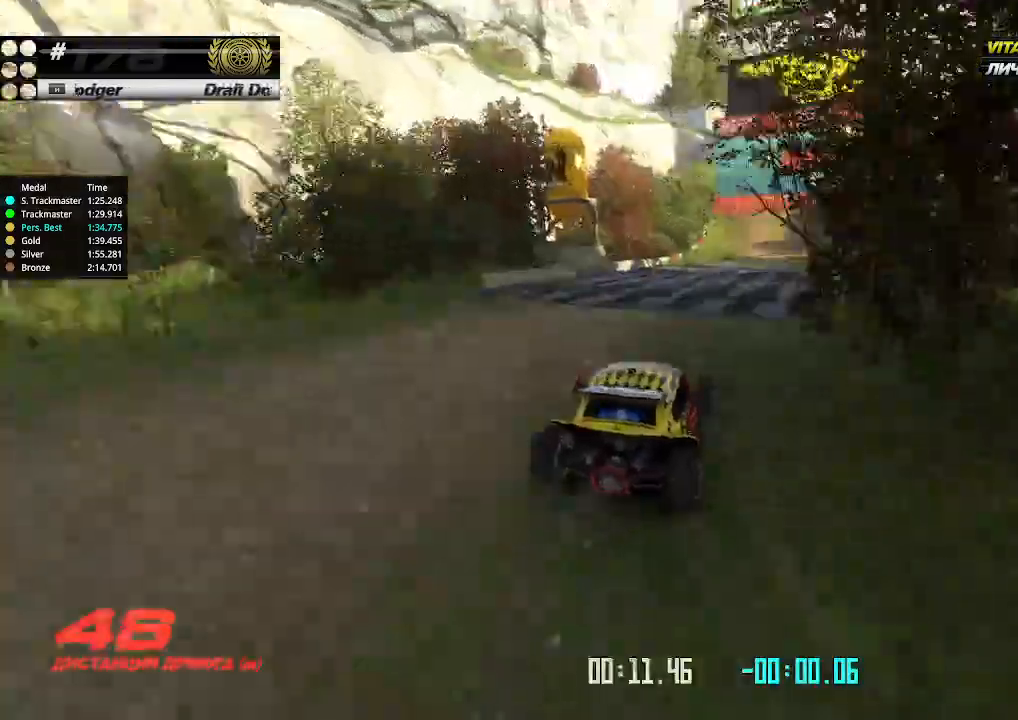
{"keys": ["up"], "events": [[67, "left", "down"], [134, "left", "up"]]}
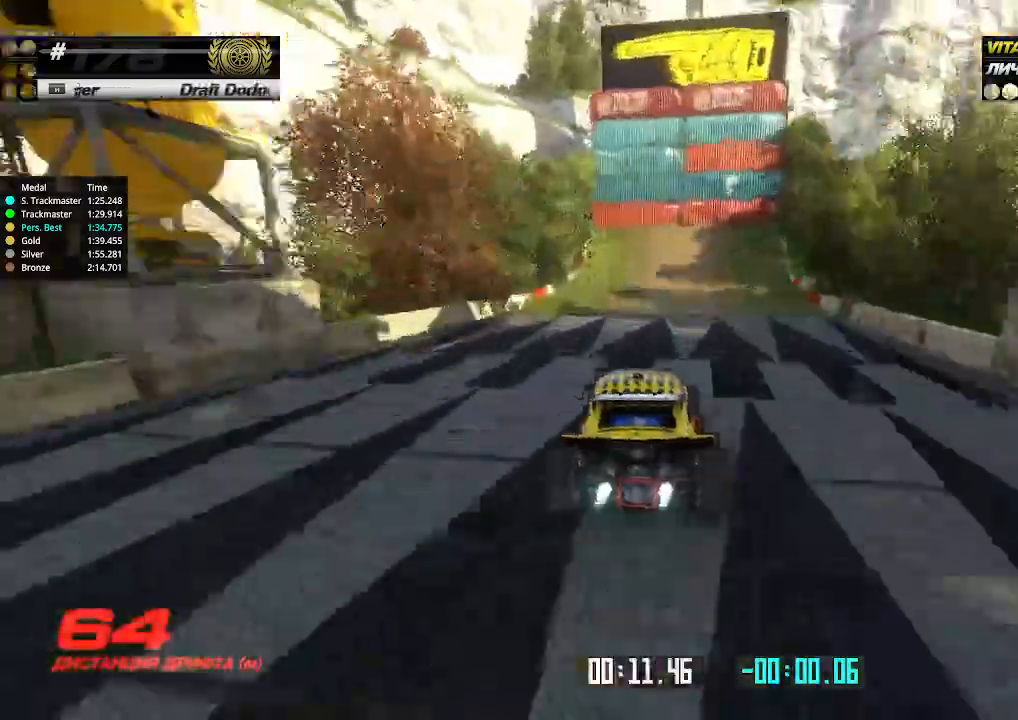
{"keys": ["left", "up"], "events": [[67, "right", "down"], [167, "right", "up"], [267, "left", "down"], [367, "left", "up"], [434, "left", "down"]]}
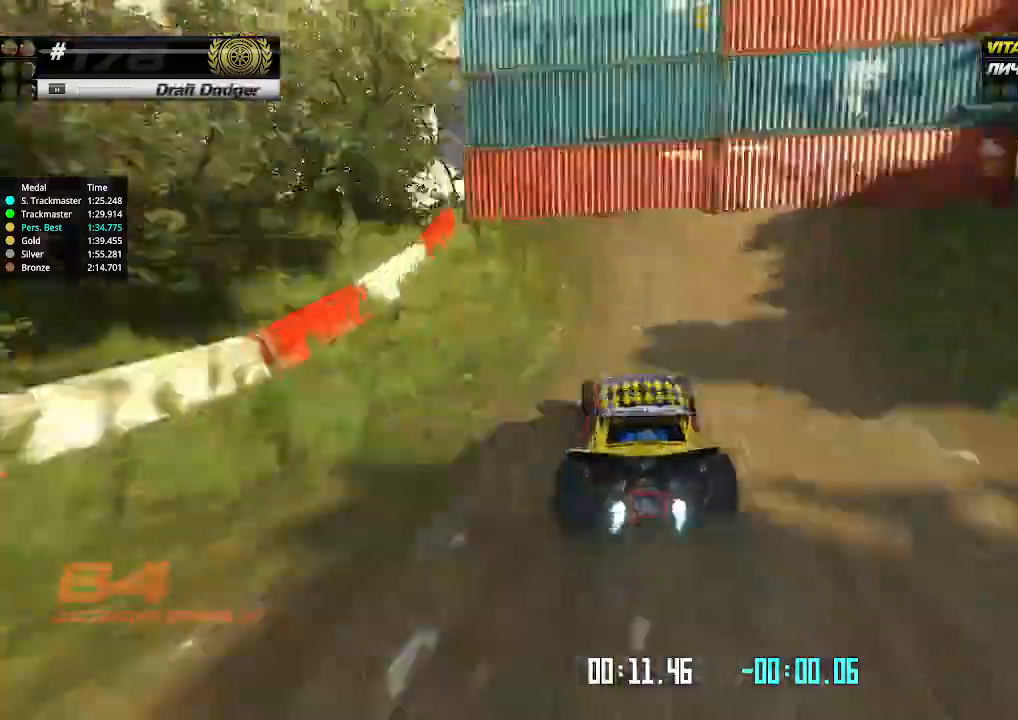
{"keys": ["up"], "events": [[67, "down", "down"], [234, "down", "up"], [467, "left", "up"]]}
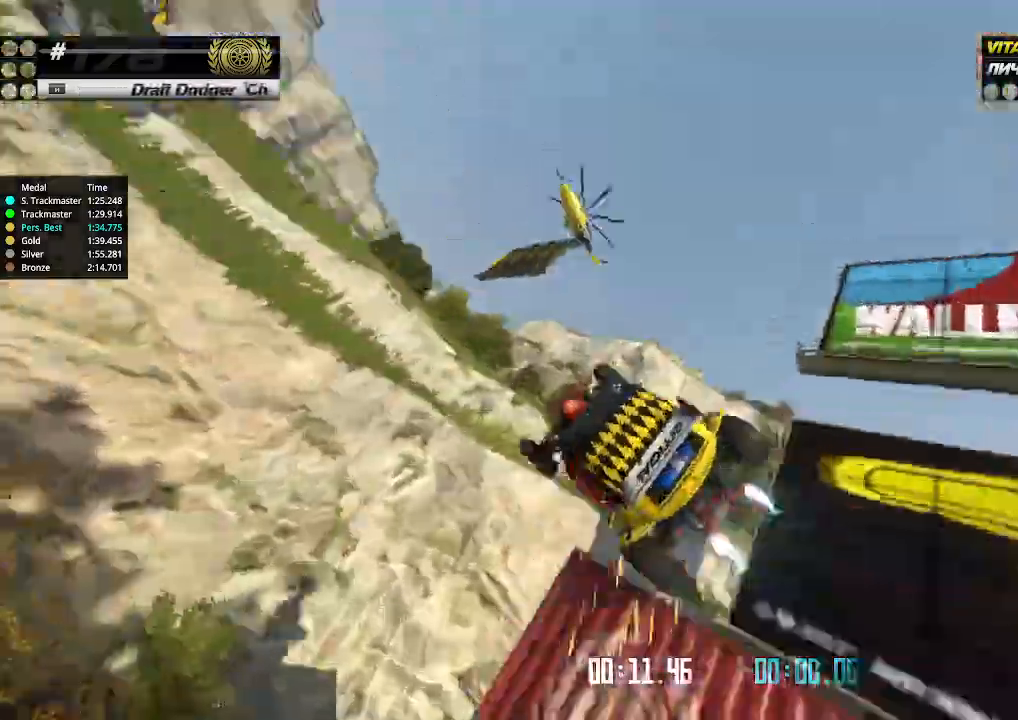
{"keys": ["right", "up"], "events": [[234, "right", "down"]]}
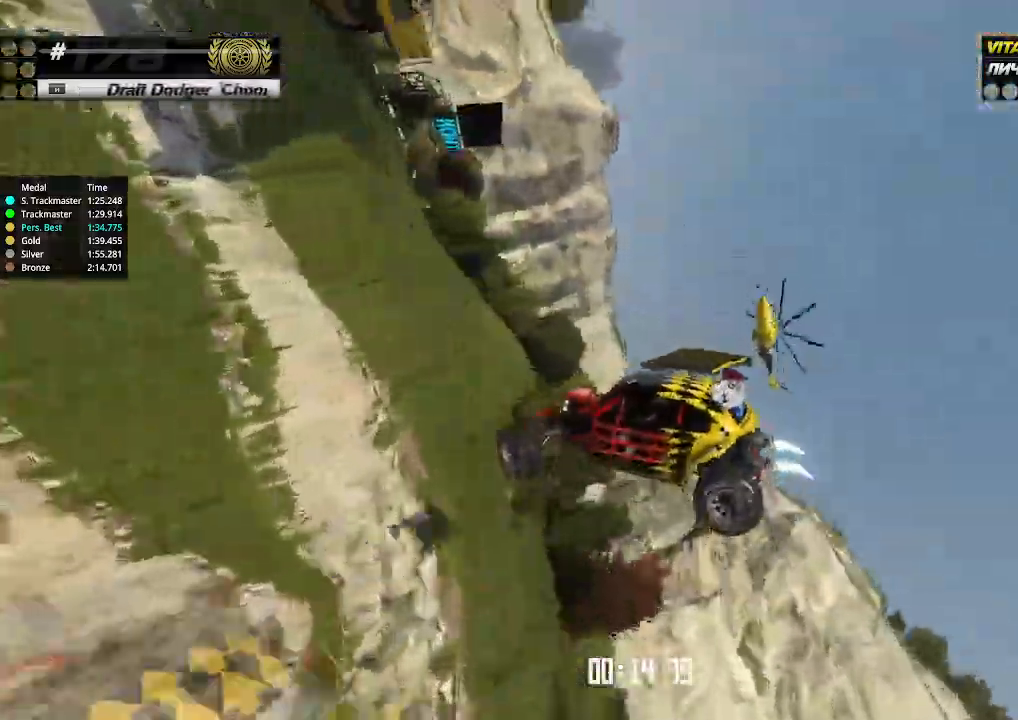
{"keys": ["right", "up"], "events": []}
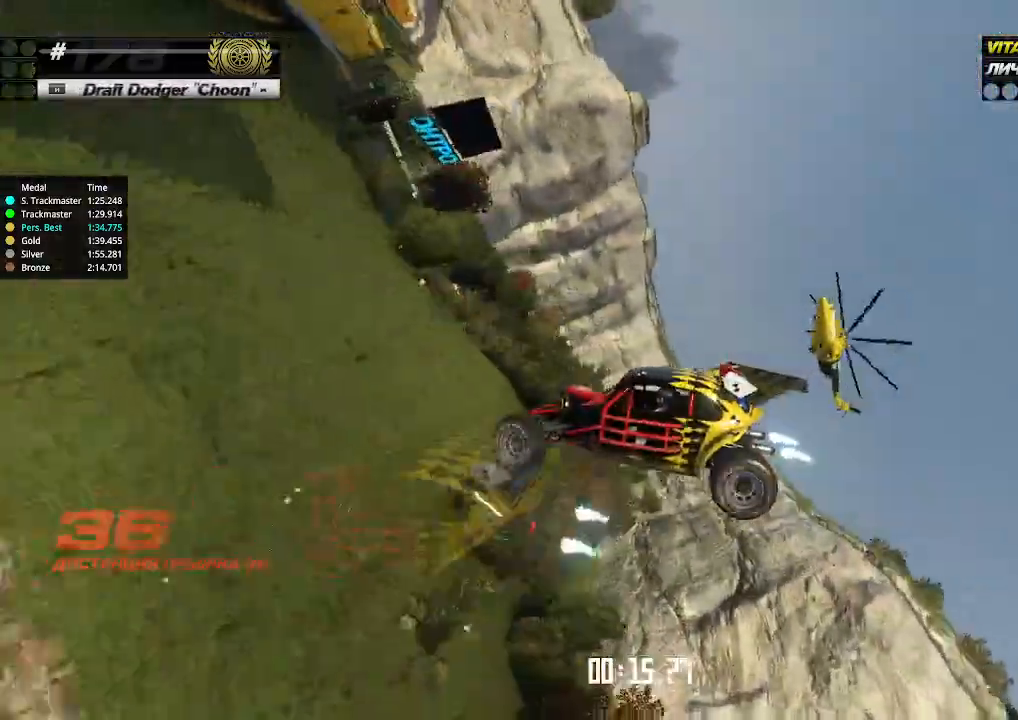
{"keys": ["left", "up"], "events": [[467, "right", "up"], [500, "left", "down"]]}
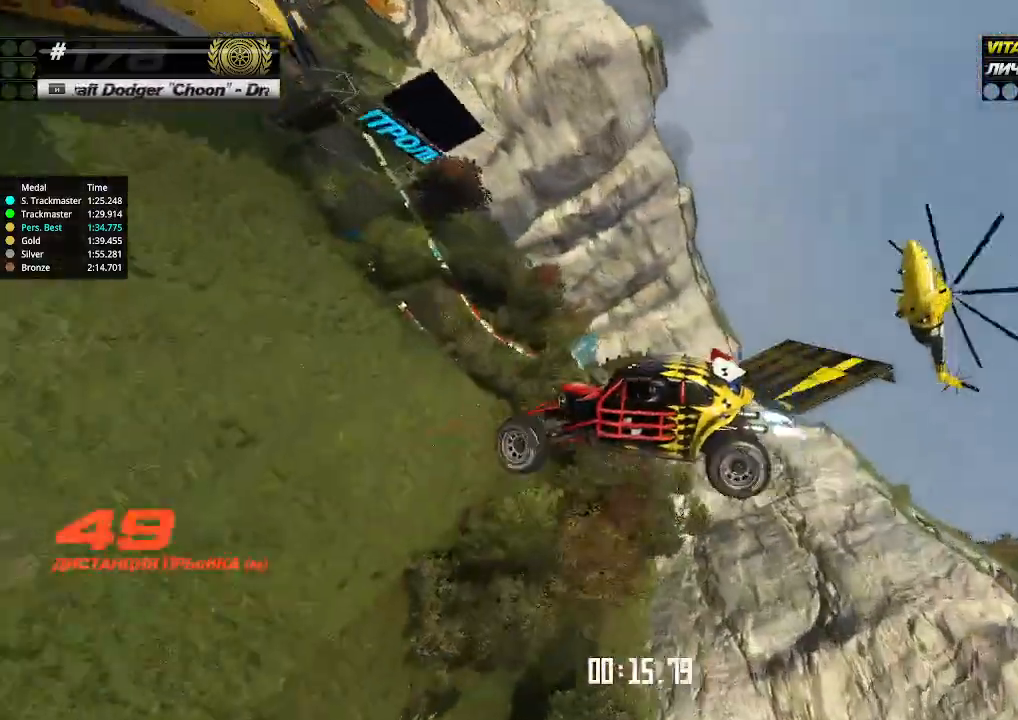
{"keys": ["left", "up"], "events": [[67, "down", "down"], [167, "down", "up"]]}
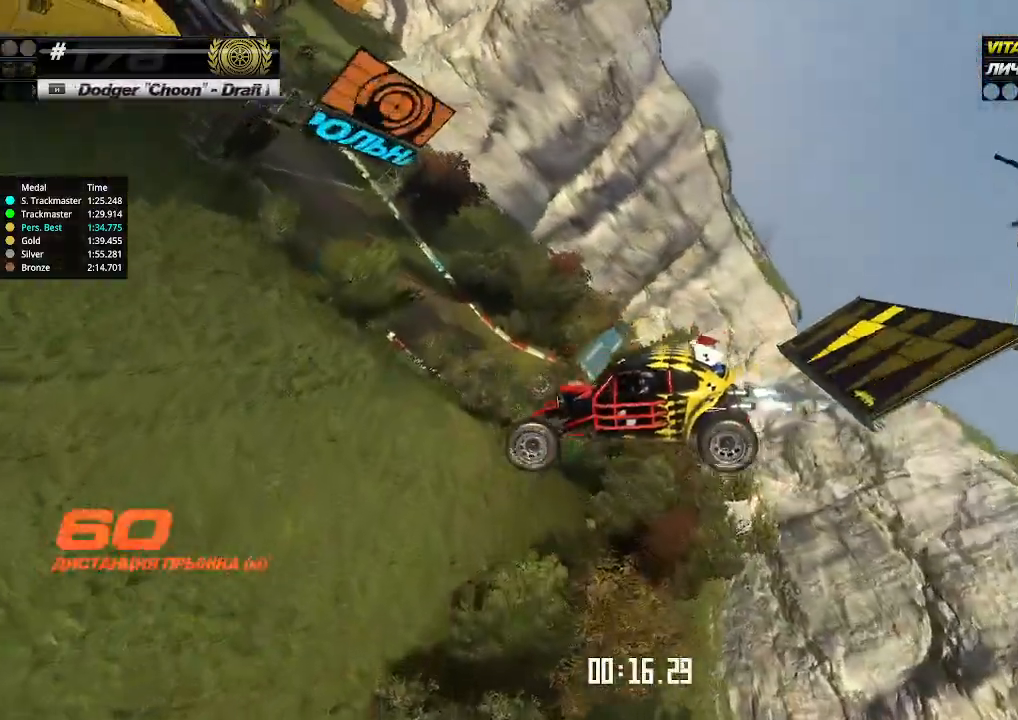
{"keys": ["up"], "events": [[234, "left", "up"]]}
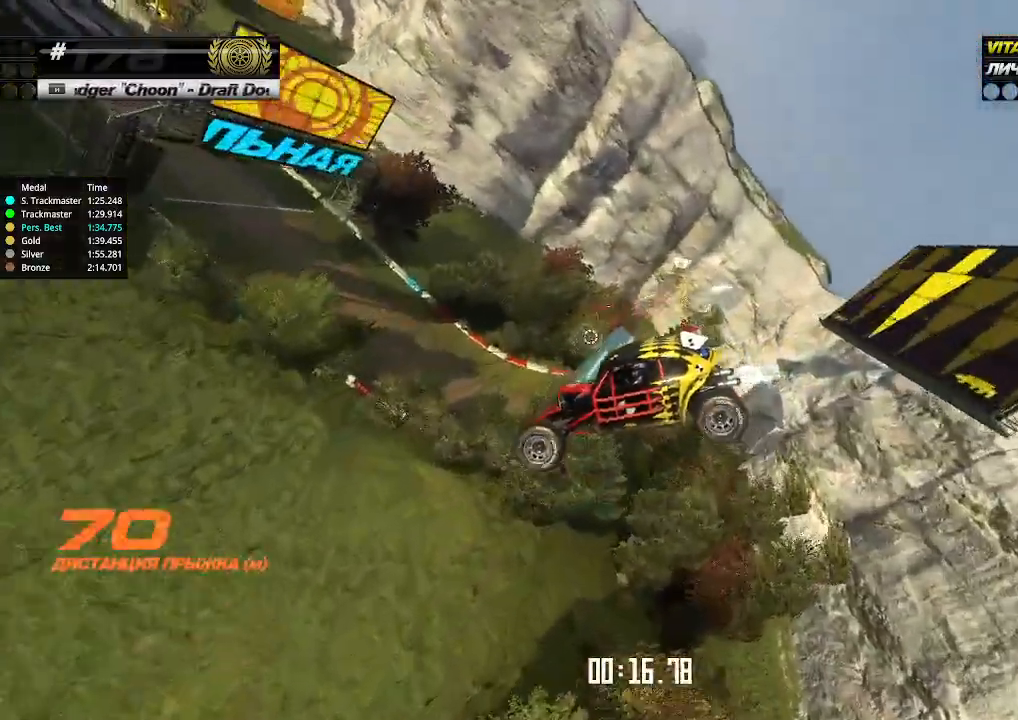
{"keys": ["up"], "events": [[234, "left", "down"], [434, "left", "up"]]}
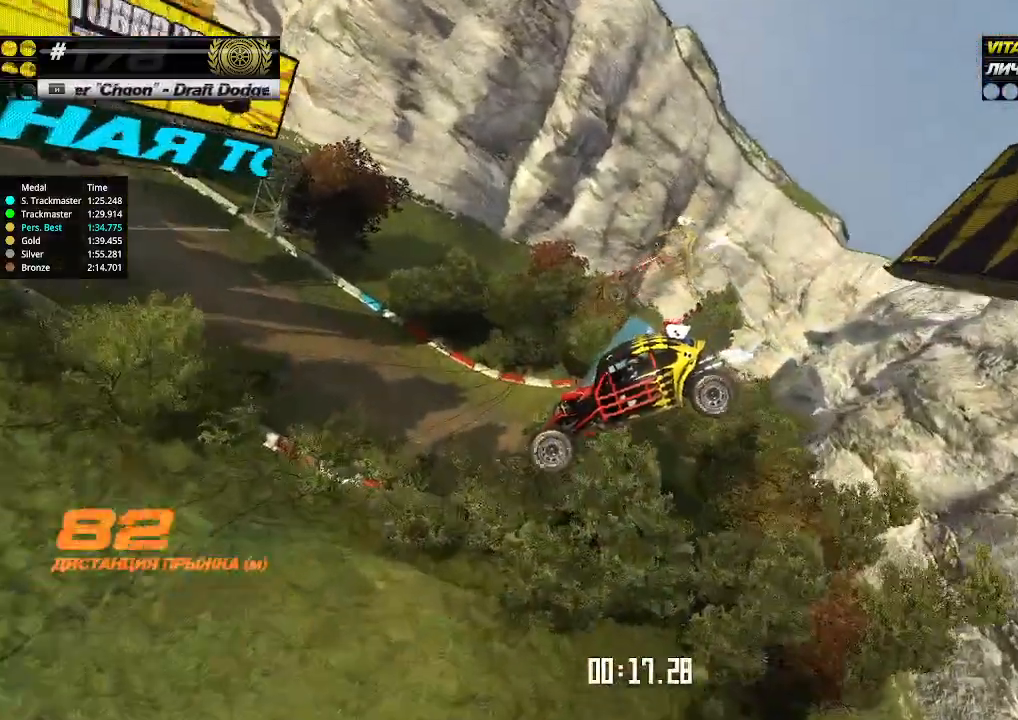
{"keys": ["up"], "events": []}
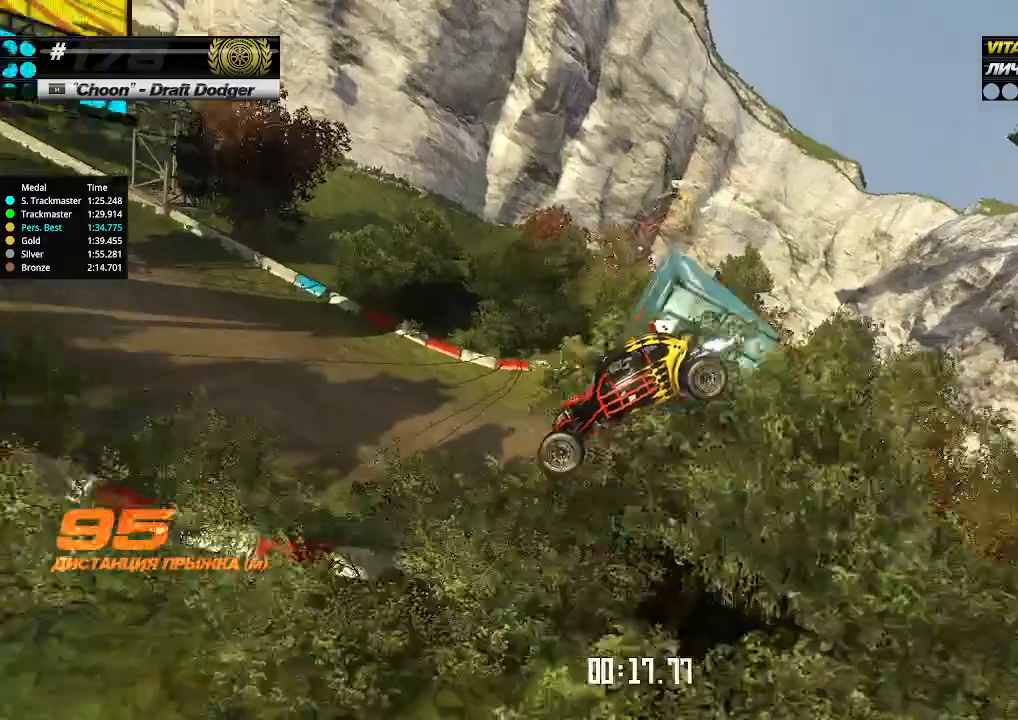
{"keys": ["left", "up"], "events": [[300, "left", "down"]]}